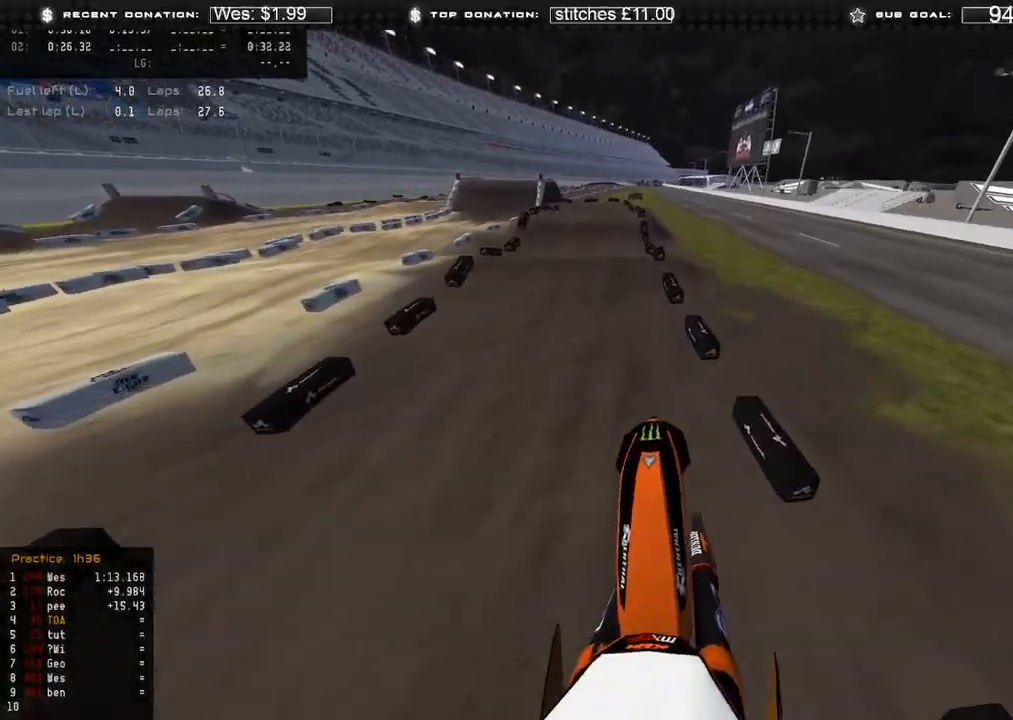
Gameplay with a controller (Xbox layout); each line is a JSON object with the inputs held at the frame after it. "events" lists button and stick changes between this image and that frame as [ms after this image, input, new state], when the widget could be followed in between.
{"buttons": ["R2"], "left_stick": "center", "right_stick": "up", "events": [[183, "R3", "down"], [250, "R3", "up"], [317, "left_stick", "center"]]}
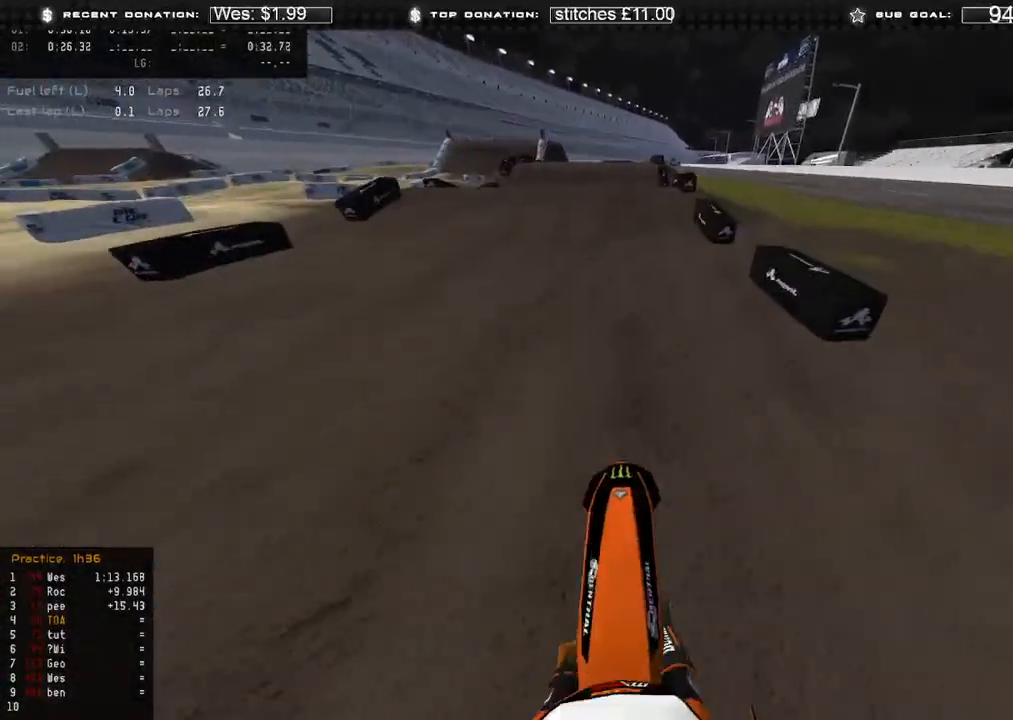
{"buttons": ["L1", "R2"], "left_stick": "center", "right_stick": "up-right", "events": [[67, "L1", "down"], [150, "L1", "up"], [200, "right_stick", "up-right"], [350, "L1", "down"]]}
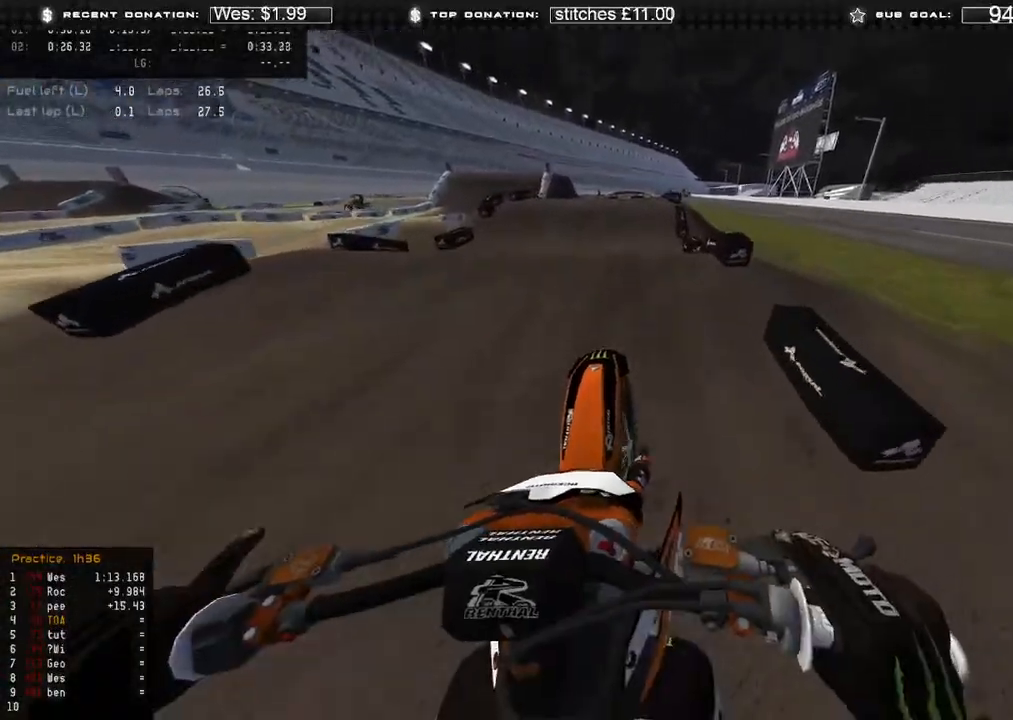
{"buttons": ["R2"], "left_stick": "center", "right_stick": "up", "events": [[33, "L1", "up"], [100, "right_stick", "right"], [283, "right_stick", "center"], [367, "right_stick", "up"]]}
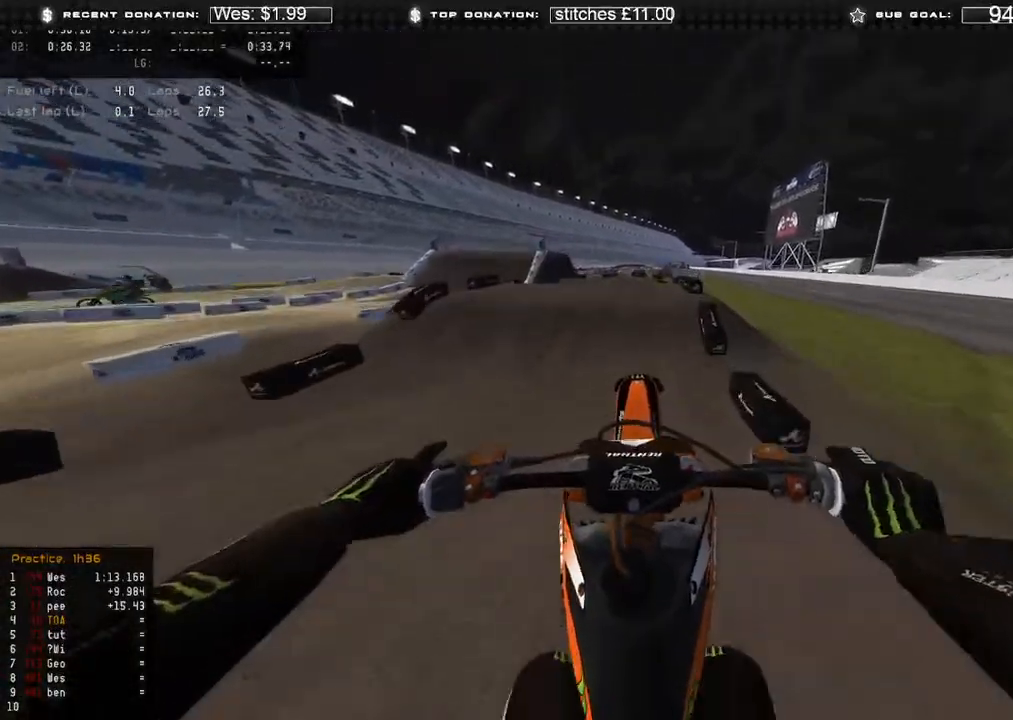
{"buttons": ["R2"], "left_stick": "up-left", "right_stick": "up", "events": [[50, "left_stick", "up-left"], [83, "R3", "down"], [133, "R2", "up"], [150, "R3", "up"], [283, "R2", "down"]]}
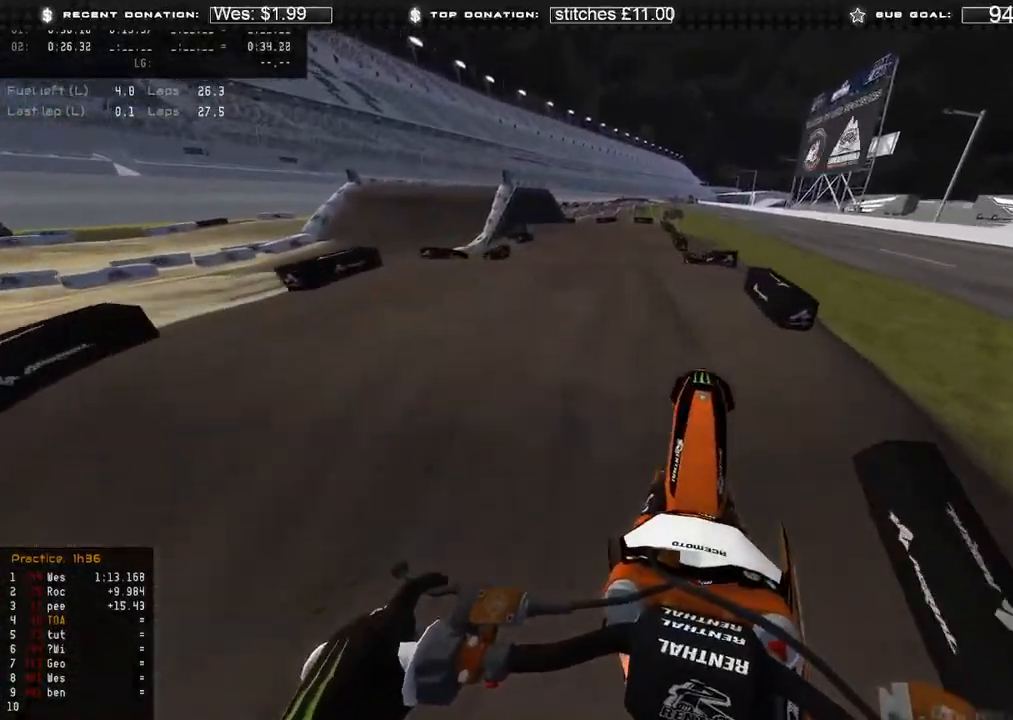
{"buttons": ["R2"], "left_stick": "up-left", "right_stick": "up", "events": [[17, "right_stick", "center"], [83, "right_stick", "down"], [267, "right_stick", "center"], [417, "right_stick", "up"]]}
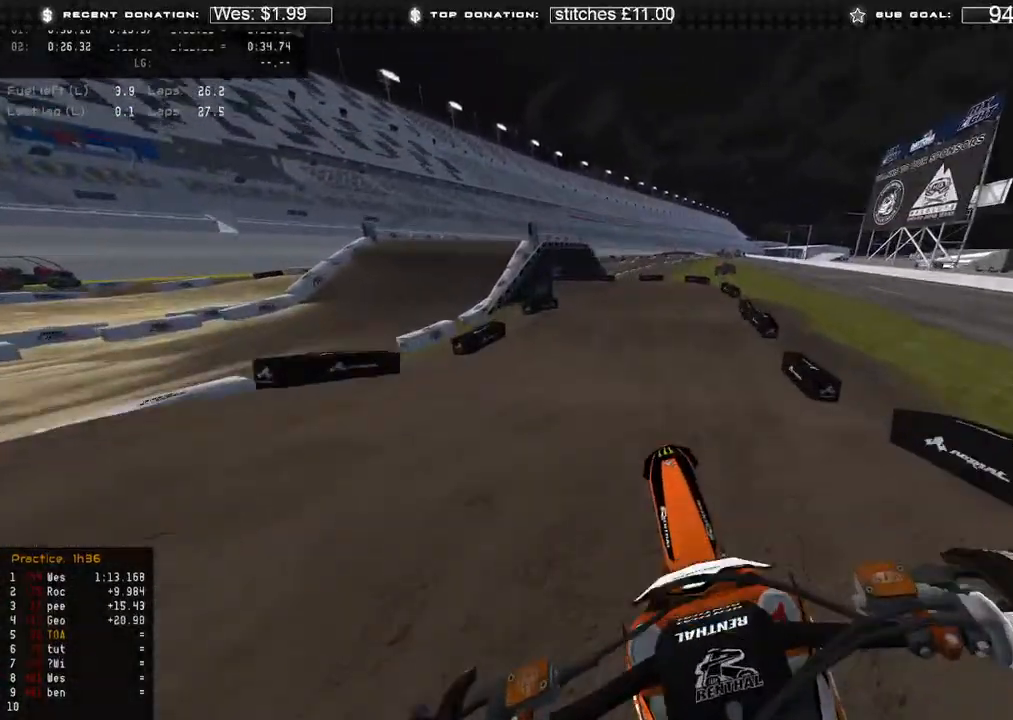
{"buttons": ["L2"], "left_stick": "up-left", "right_stick": "up-right", "events": [[217, "R2", "up"], [400, "right_stick", "up-right"], [450, "L2", "down"]]}
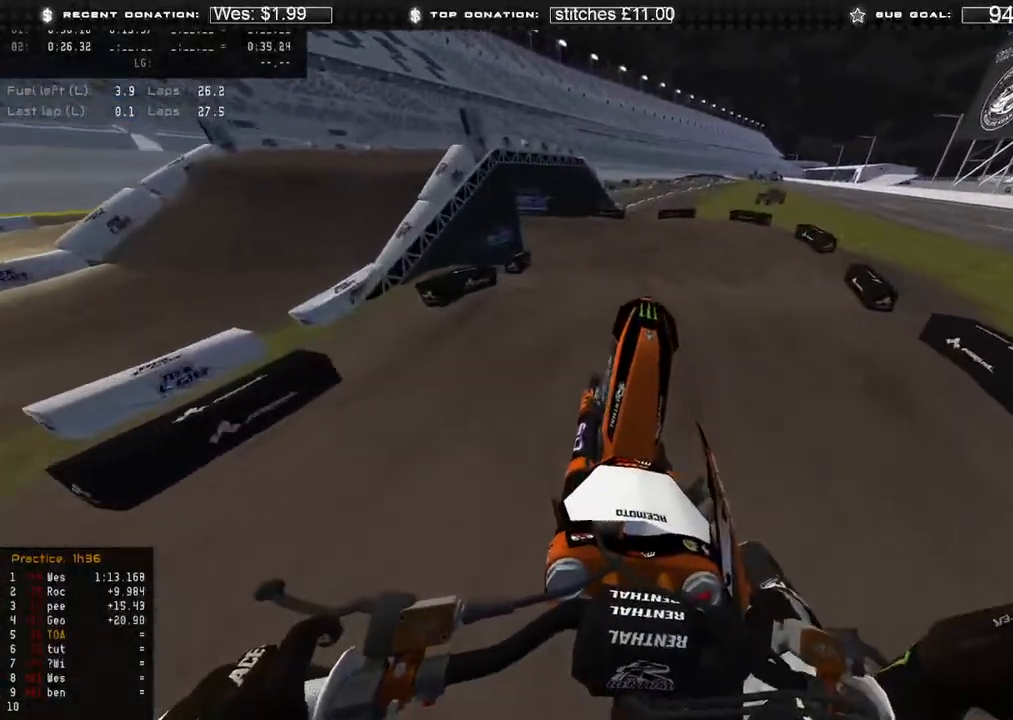
{"buttons": ["R2"], "left_stick": "up", "right_stick": "down-right", "events": [[33, "L2", "up"], [117, "right_stick", "right"], [150, "R2", "down"], [167, "R3", "down"], [267, "R3", "up"], [267, "right_stick", "down-right"], [333, "left_stick", "up"], [383, "R3", "down"], [483, "R3", "up"]]}
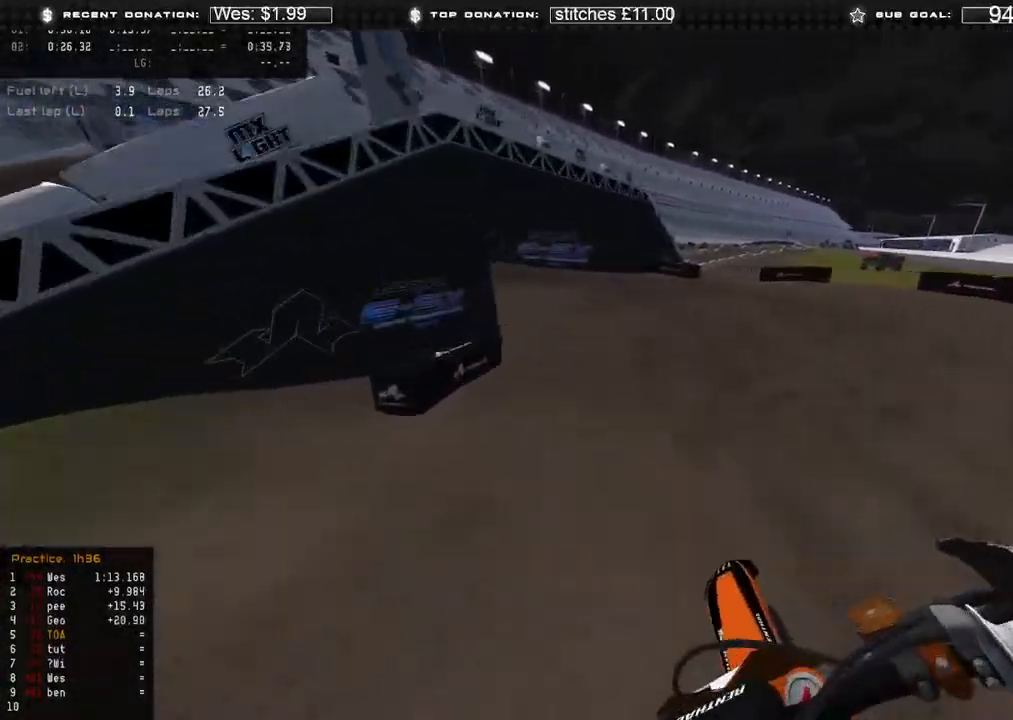
{"buttons": [], "left_stick": "up-left", "right_stick": "right", "events": [[33, "right_stick", "center"], [183, "left_stick", "up-left"], [233, "R3", "down"], [317, "R3", "up"], [350, "right_stick", "right"], [367, "R2", "up"]]}
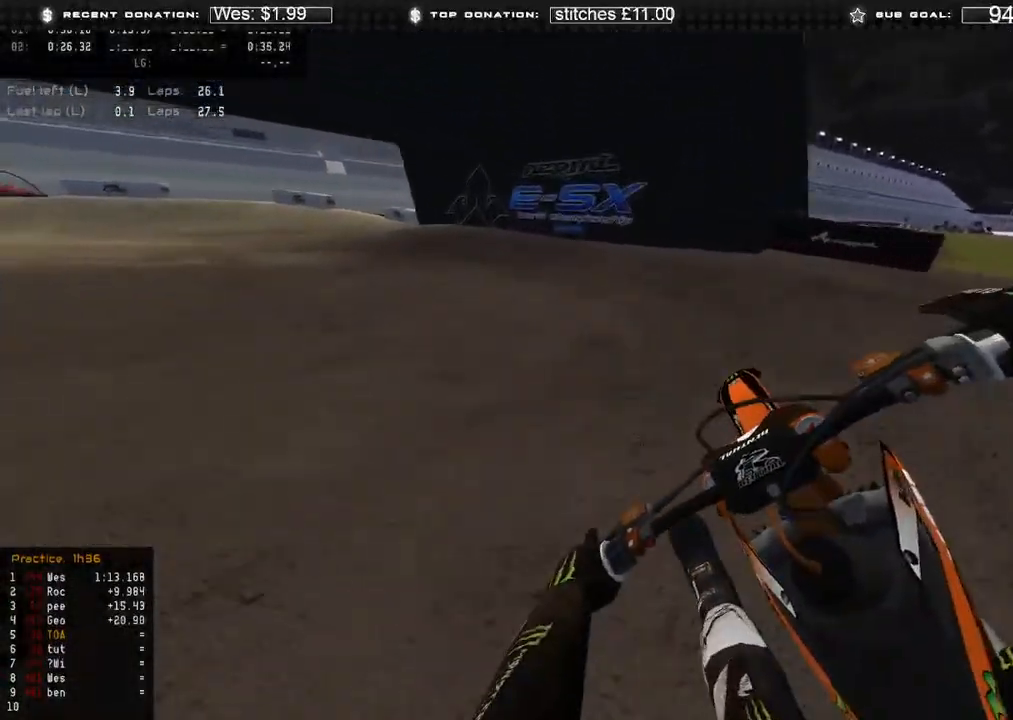
{"buttons": [], "left_stick": "up-left", "right_stick": "right", "events": [[283, "R2", "down"], [467, "R2", "up"]]}
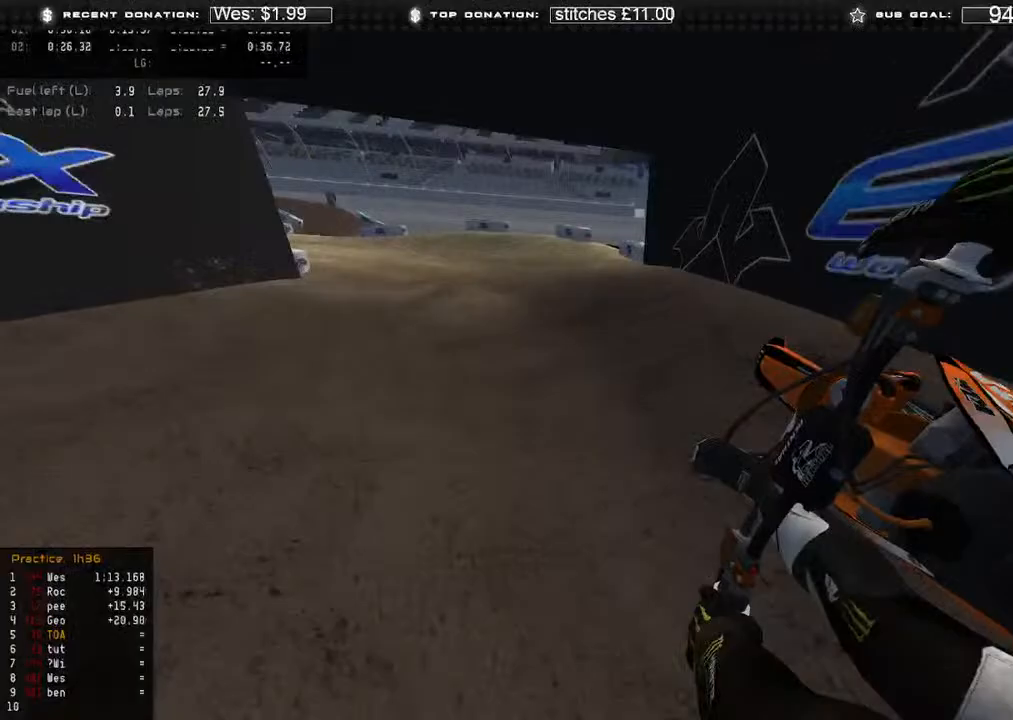
{"buttons": ["R2"], "left_stick": "up-left", "right_stick": "down-right", "events": [[33, "R2", "down"], [450, "right_stick", "down-right"]]}
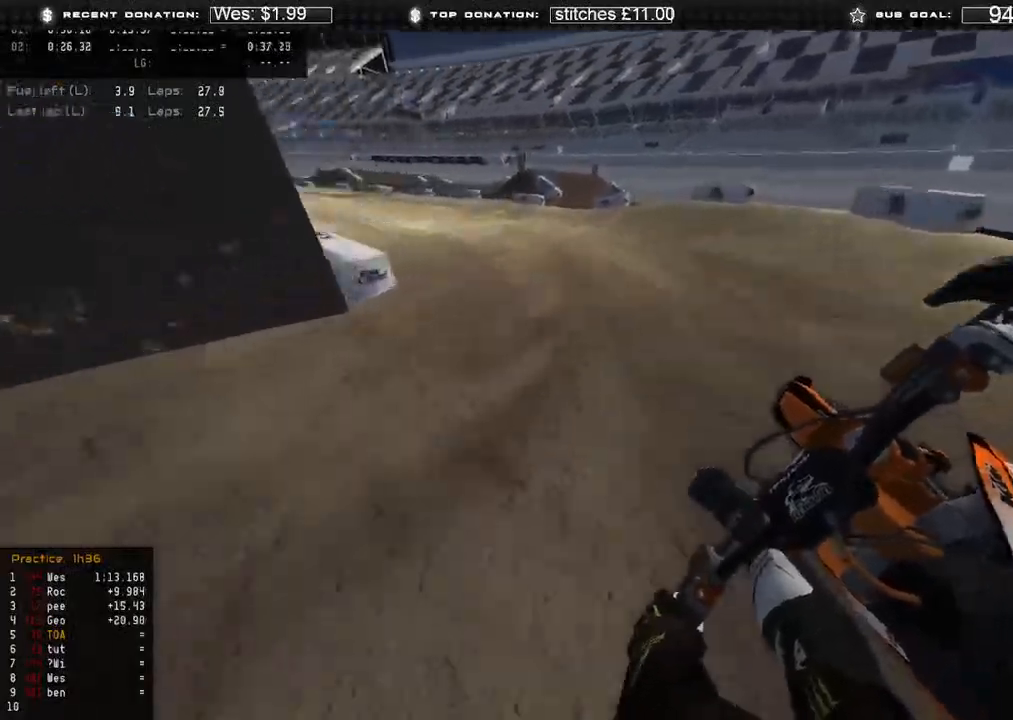
{"buttons": ["R2"], "left_stick": "up-left", "right_stick": "down-right", "events": []}
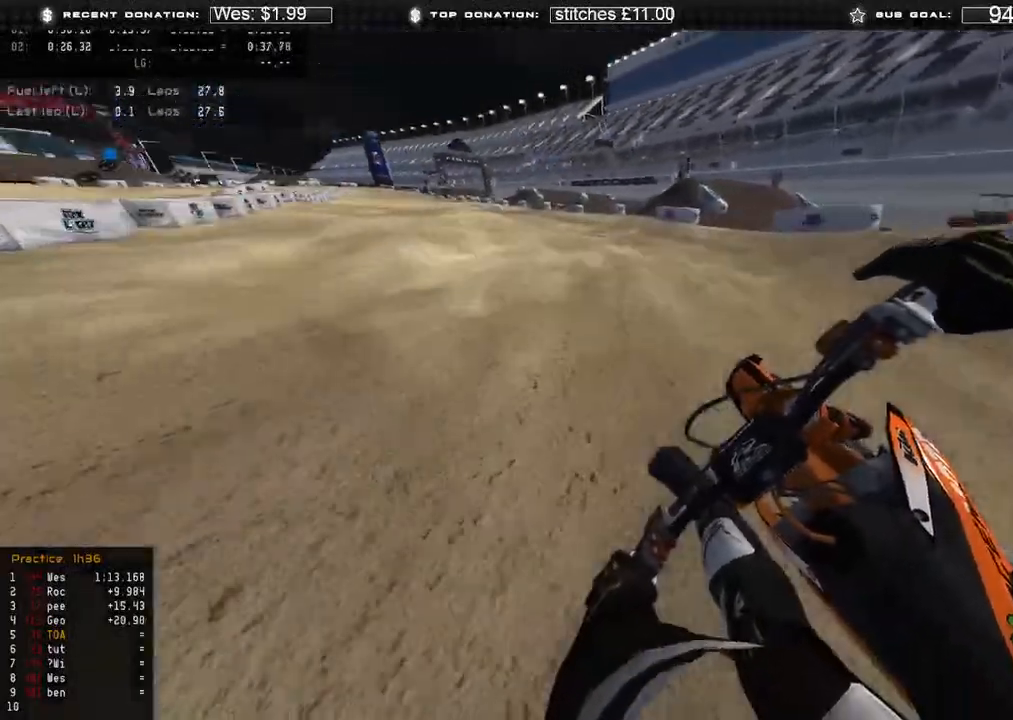
{"buttons": ["R2"], "left_stick": "up", "right_stick": "center", "events": [[333, "left_stick", "up"], [450, "right_stick", "center"]]}
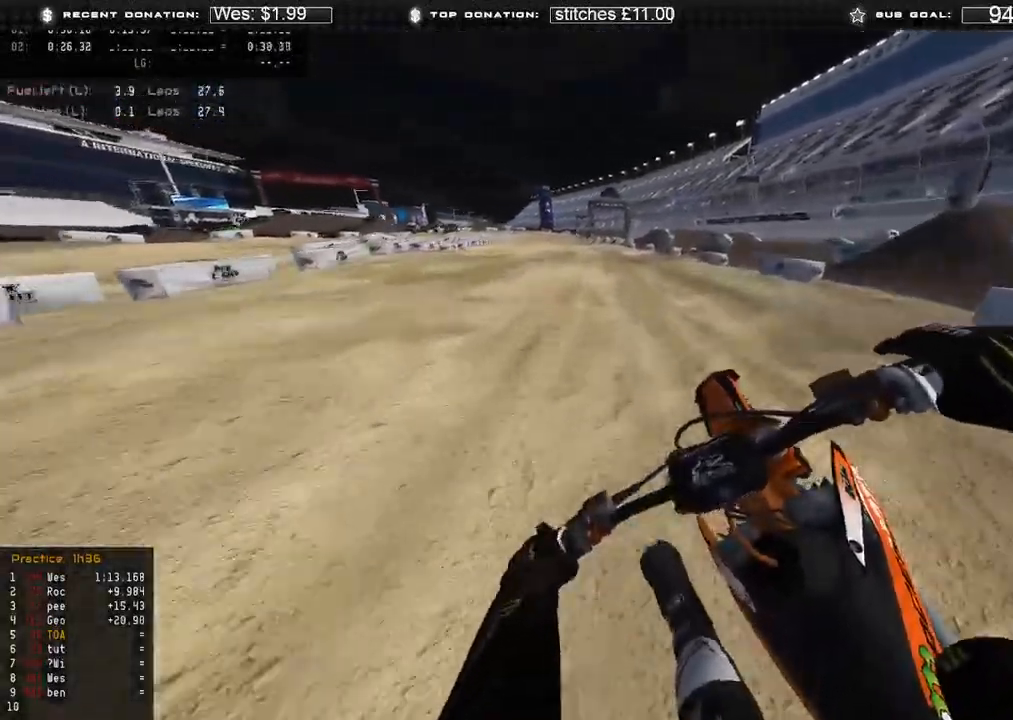
{"buttons": ["R2", "R3"], "left_stick": "up", "right_stick": "down", "events": [[83, "right_stick", "down"], [450, "R3", "down"]]}
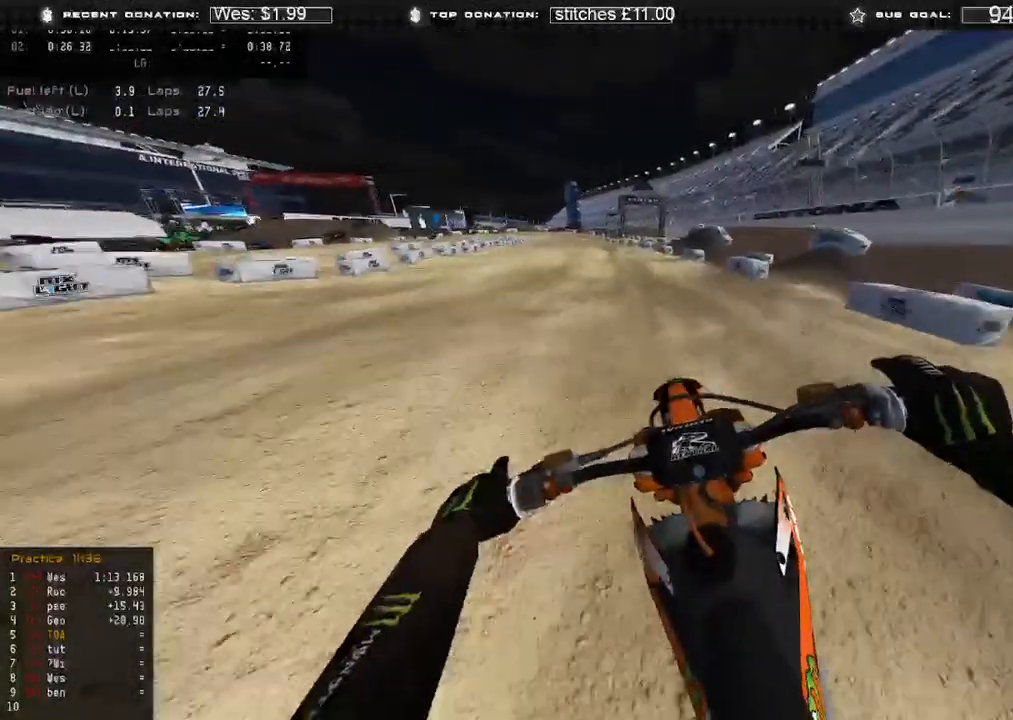
{"buttons": ["R2"], "left_stick": "up", "right_stick": "down", "events": [[83, "R3", "up"], [183, "B", "down"], [283, "B", "up"]]}
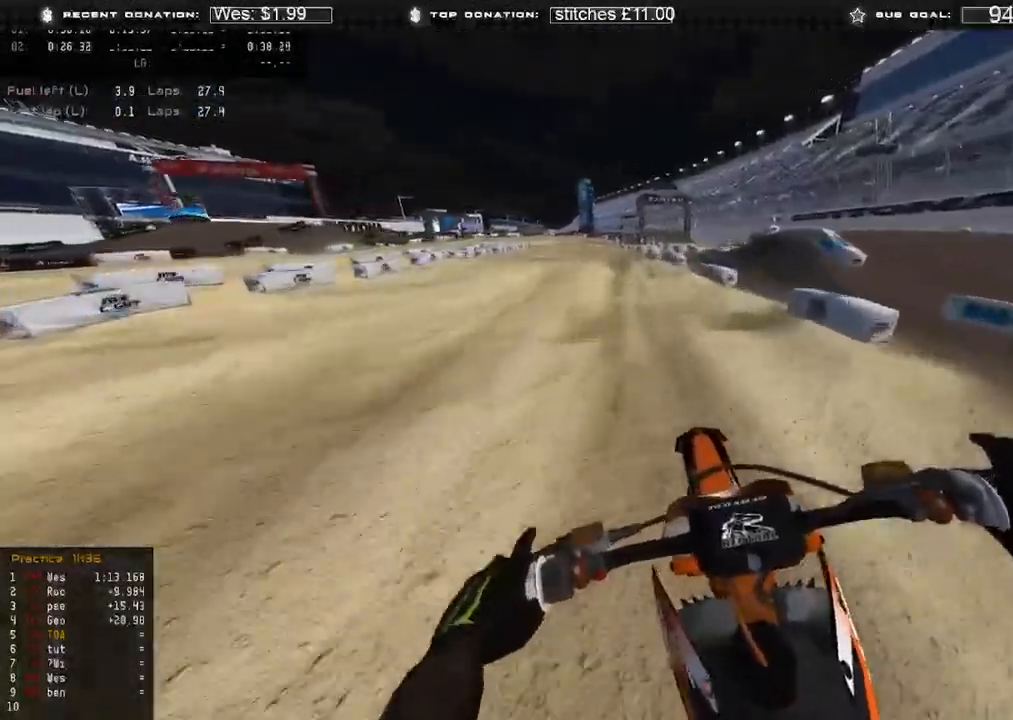
{"buttons": ["R2"], "left_stick": "up", "right_stick": "down-left", "events": [[250, "R3", "down"], [350, "R3", "up"], [500, "right_stick", "down-left"]]}
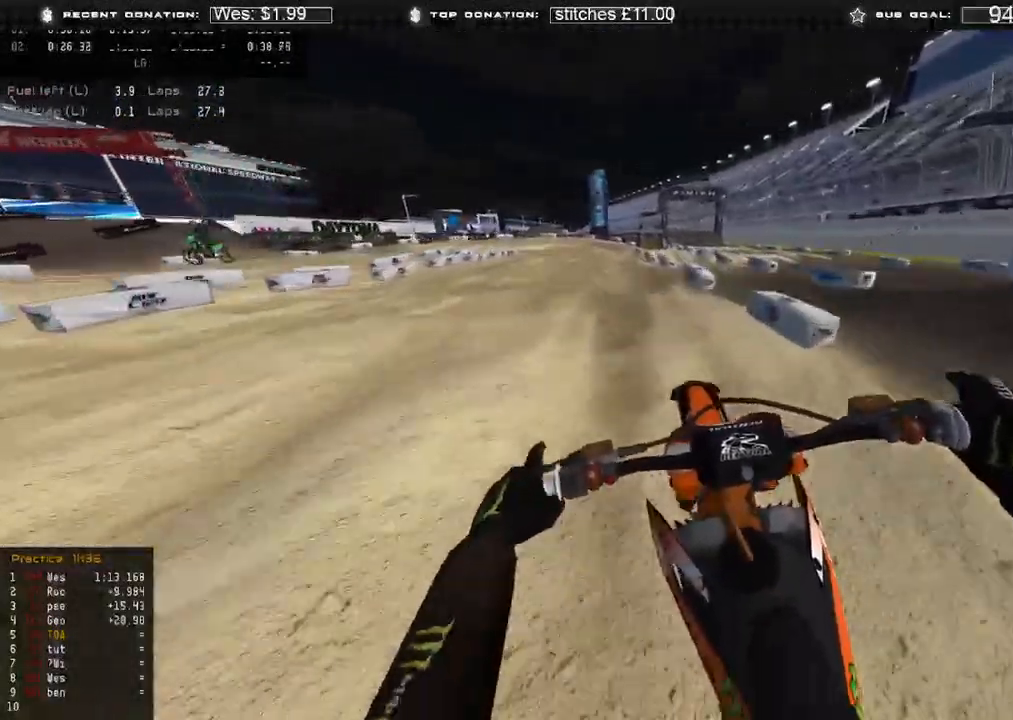
{"buttons": ["R2"], "left_stick": "up", "right_stick": "down-left", "events": [[133, "R3", "down"], [250, "R3", "up"]]}
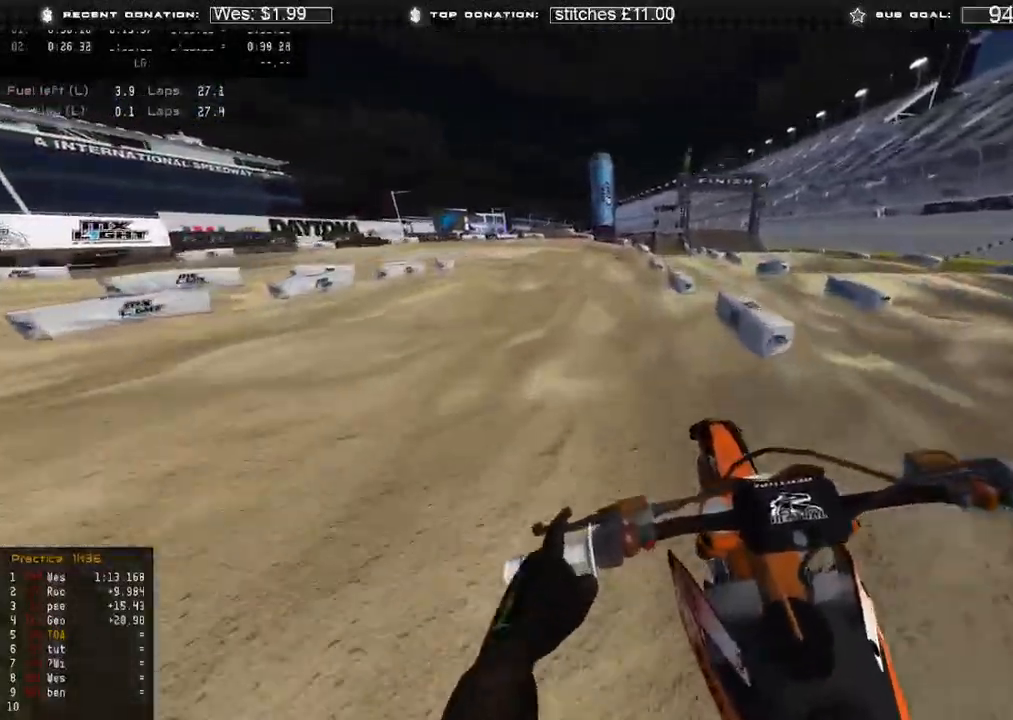
{"buttons": ["R2"], "left_stick": "up-left", "right_stick": "down", "events": [[383, "R3", "down"], [450, "R3", "up"], [450, "right_stick", "down"], [500, "left_stick", "up-left"]]}
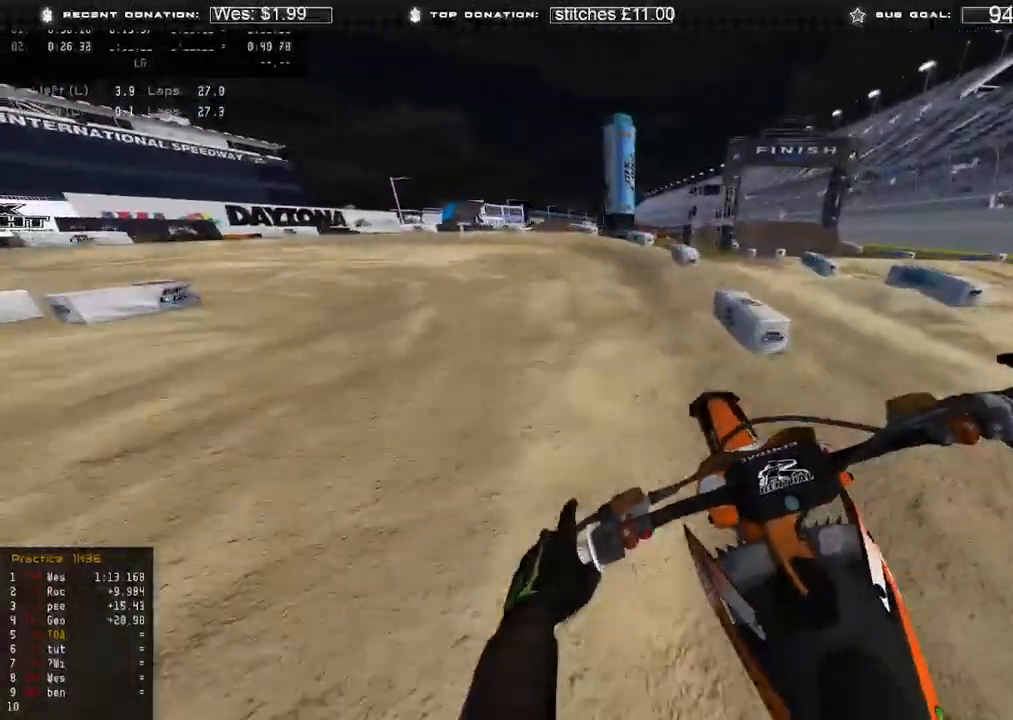
{"buttons": [], "left_stick": "up-left", "right_stick": "down", "events": [[133, "R2", "up"], [133, "X", "down"], [150, "L2", "down"], [233, "X", "up"], [300, "L2", "up"]]}
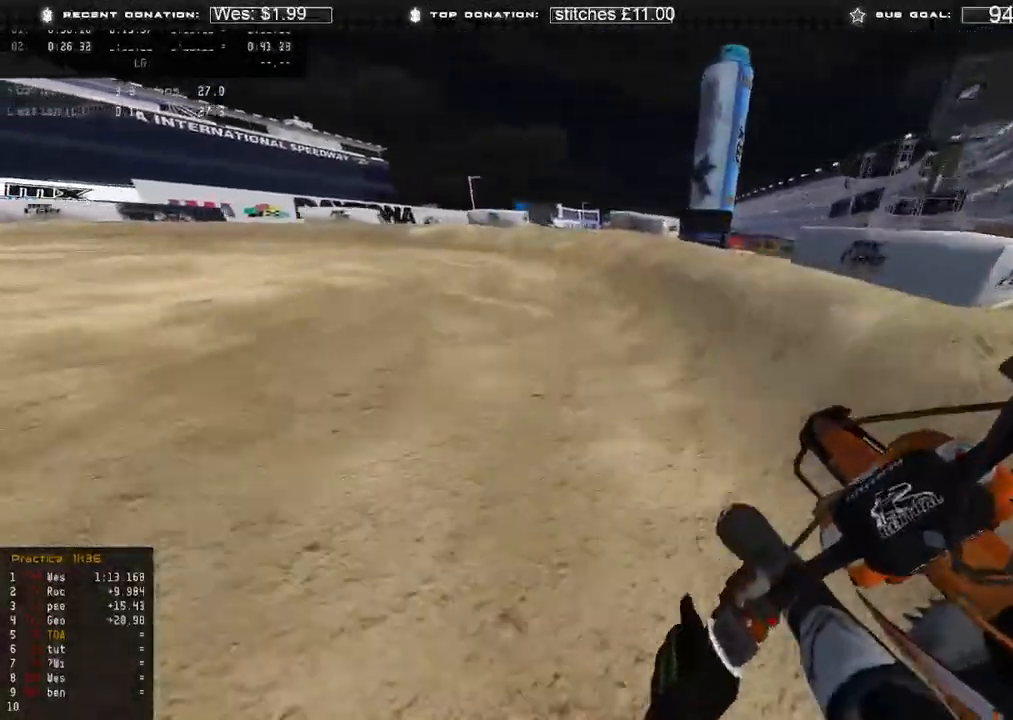
{"buttons": [], "left_stick": "up-left", "right_stick": "down", "events": []}
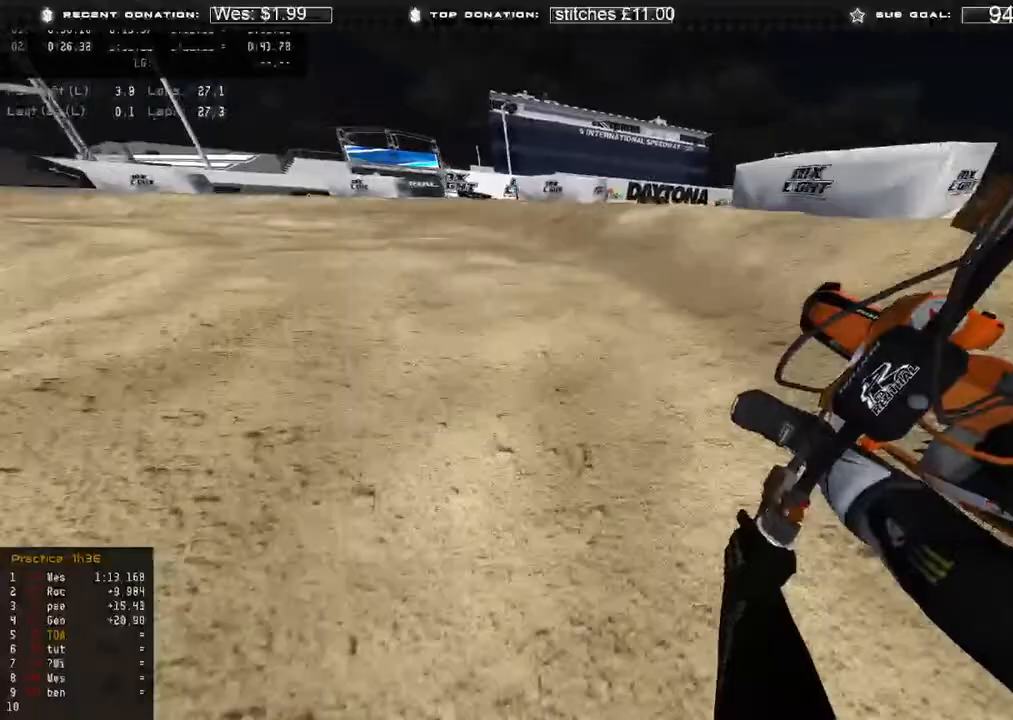
{"buttons": ["R2"], "left_stick": "up-left", "right_stick": "down-right", "events": [[33, "right_stick", "down-right"], [133, "R2", "down"], [400, "R2", "up"], [450, "R2", "down"]]}
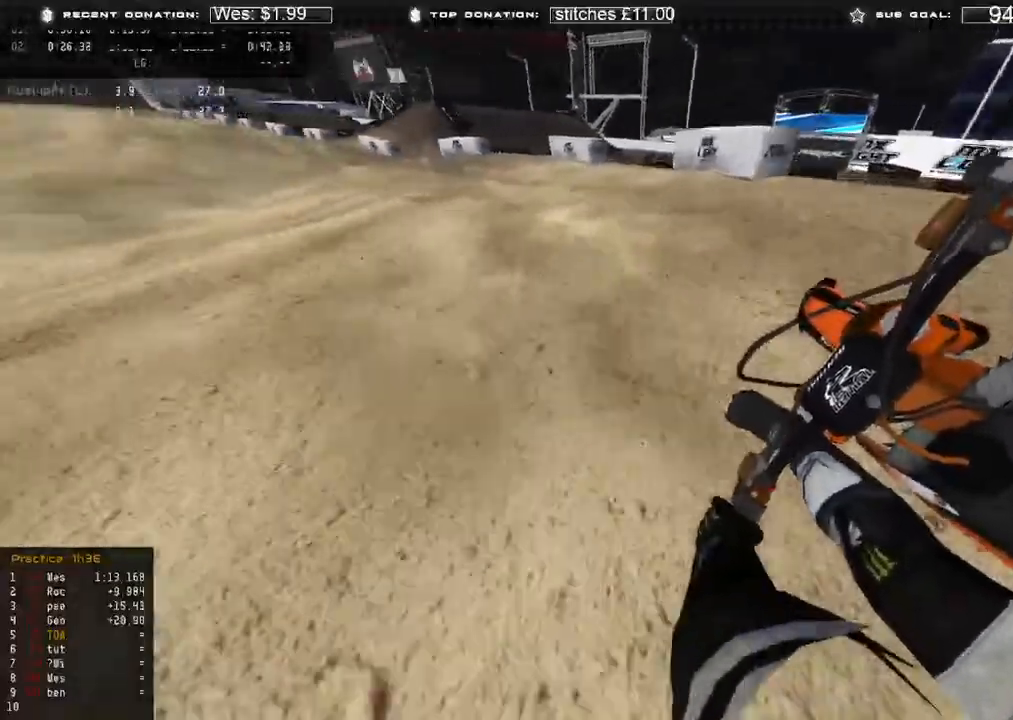
{"buttons": ["R2"], "left_stick": "up-left", "right_stick": "down-right", "events": [[150, "R2", "up"], [233, "R2", "down"], [350, "R2", "up"], [400, "R2", "down"]]}
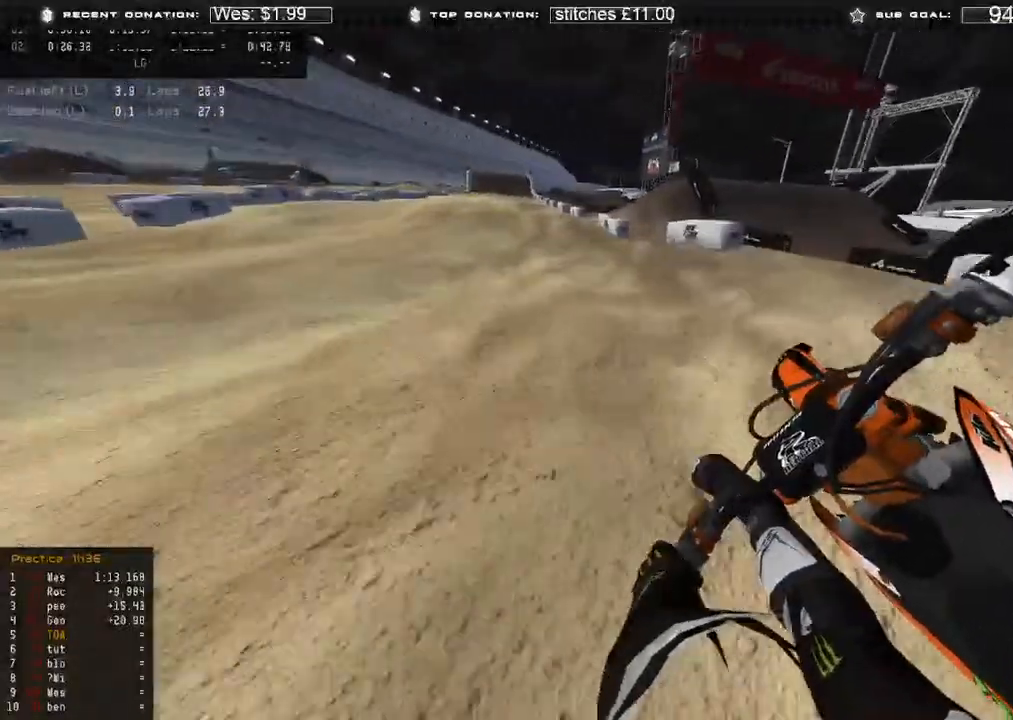
{"buttons": ["R2"], "left_stick": "up-left", "right_stick": "down-right", "events": []}
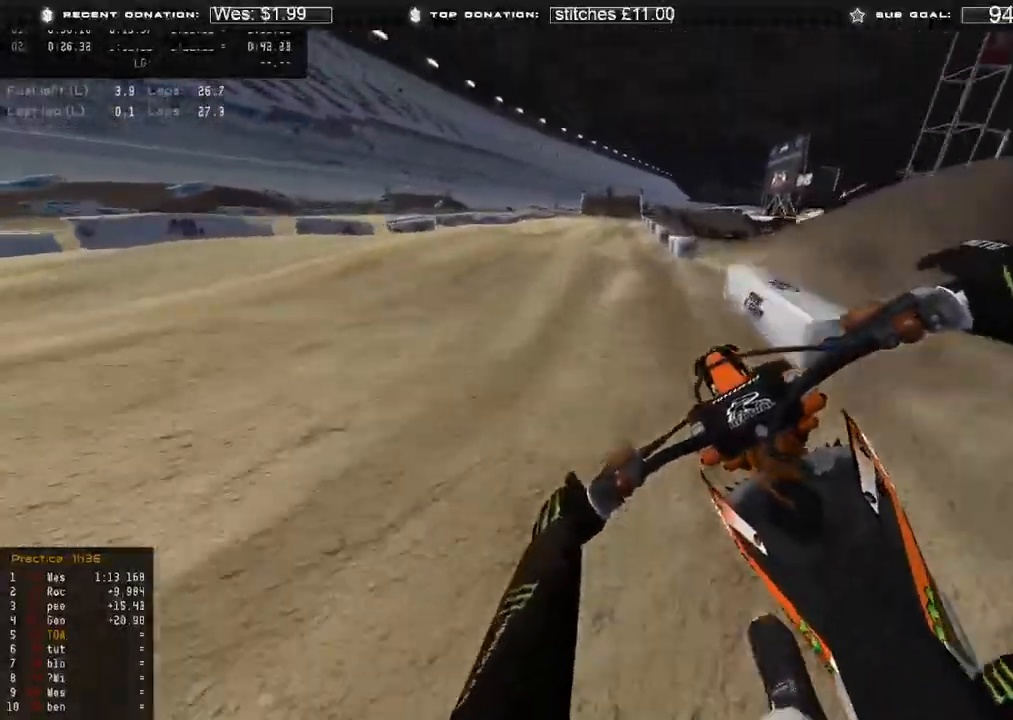
{"buttons": ["R2"], "left_stick": "up", "right_stick": "up-right", "events": [[67, "R3", "down"], [67, "right_stick", "down"], [117, "R3", "up"], [250, "right_stick", "down-right"], [300, "left_stick", "up"], [417, "right_stick", "up-right"]]}
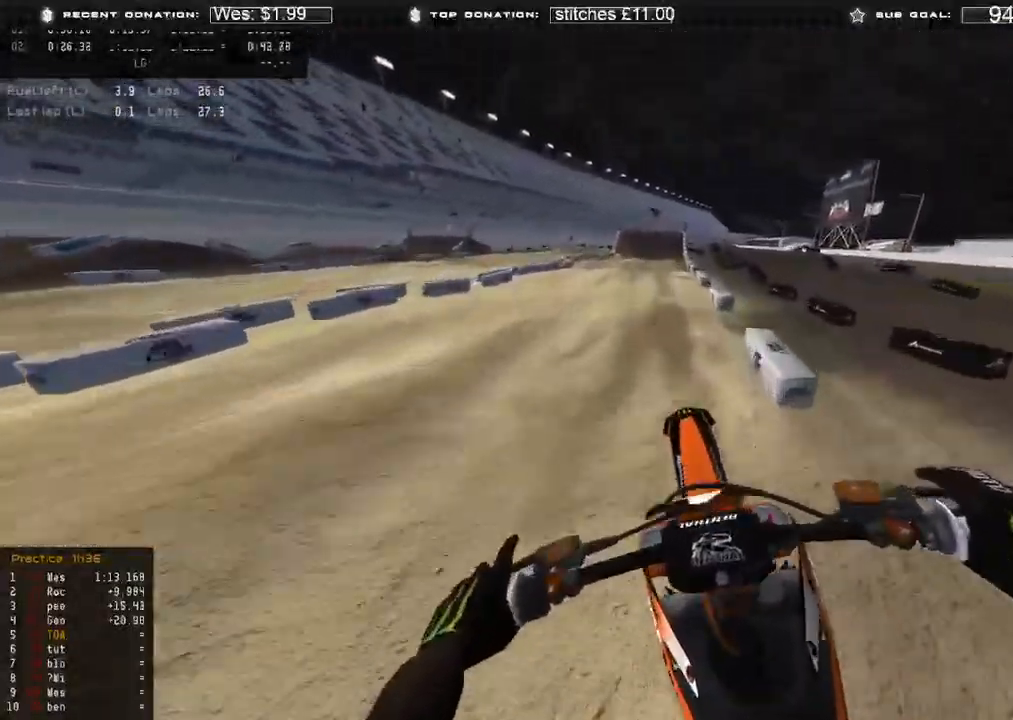
{"buttons": ["R2"], "left_stick": "up", "right_stick": "down-right", "events": [[133, "left_stick", "center"], [133, "right_stick", "center"], [183, "R3", "down"], [183, "right_stick", "down-right"], [250, "R3", "up"], [383, "R3", "down"], [433, "left_stick", "up"], [483, "R3", "up"]]}
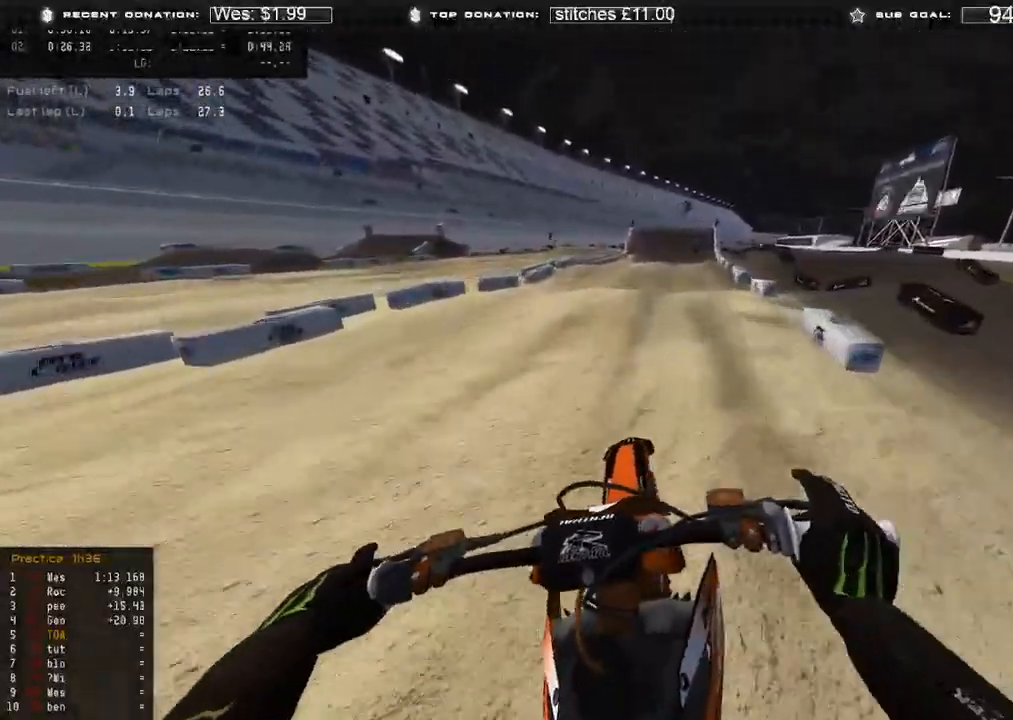
{"buttons": ["R2"], "left_stick": "up-right", "right_stick": "up-right", "events": [[367, "right_stick", "up-right"], [467, "left_stick", "up-right"]]}
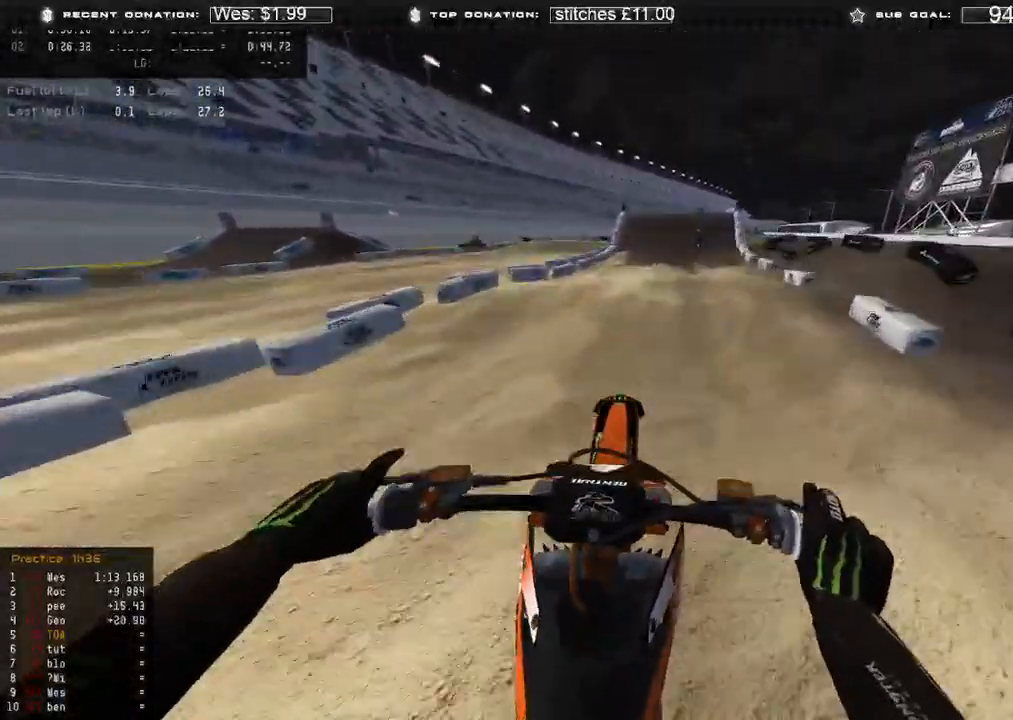
{"buttons": ["X", "R2"], "left_stick": "up-right", "right_stick": "down", "events": [[117, "right_stick", "center"], [183, "right_stick", "down"], [417, "X", "down"]]}
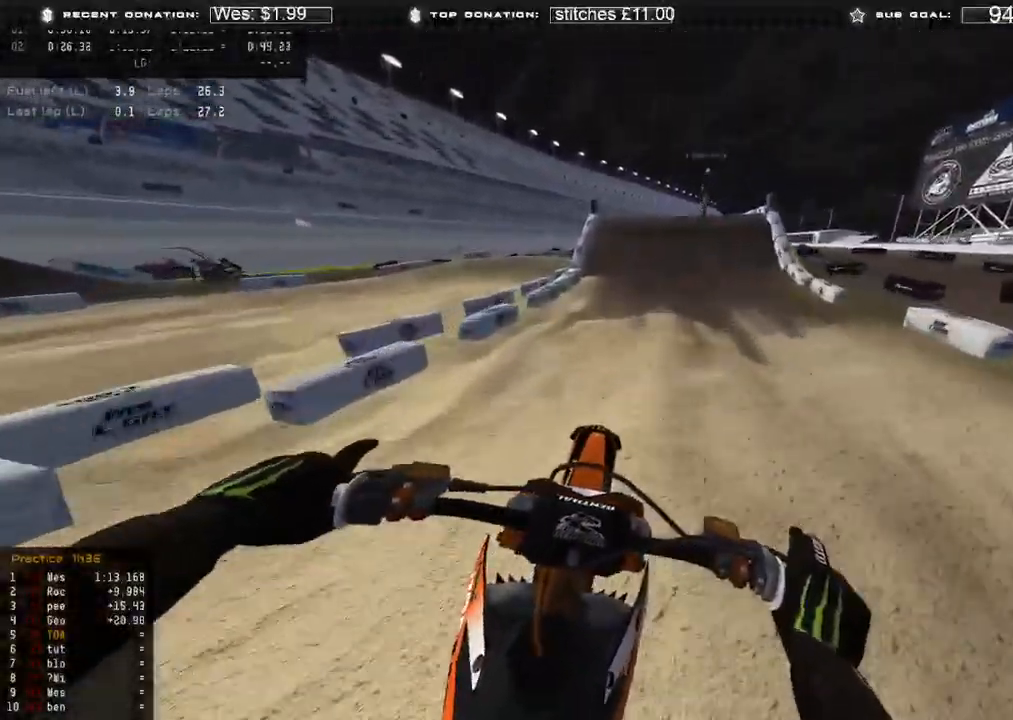
{"buttons": ["L2", "R3"], "left_stick": "up", "right_stick": "down", "events": [[67, "X", "up"], [83, "R2", "up"], [267, "left_stick", "up"], [383, "L2", "down"], [467, "R3", "down"]]}
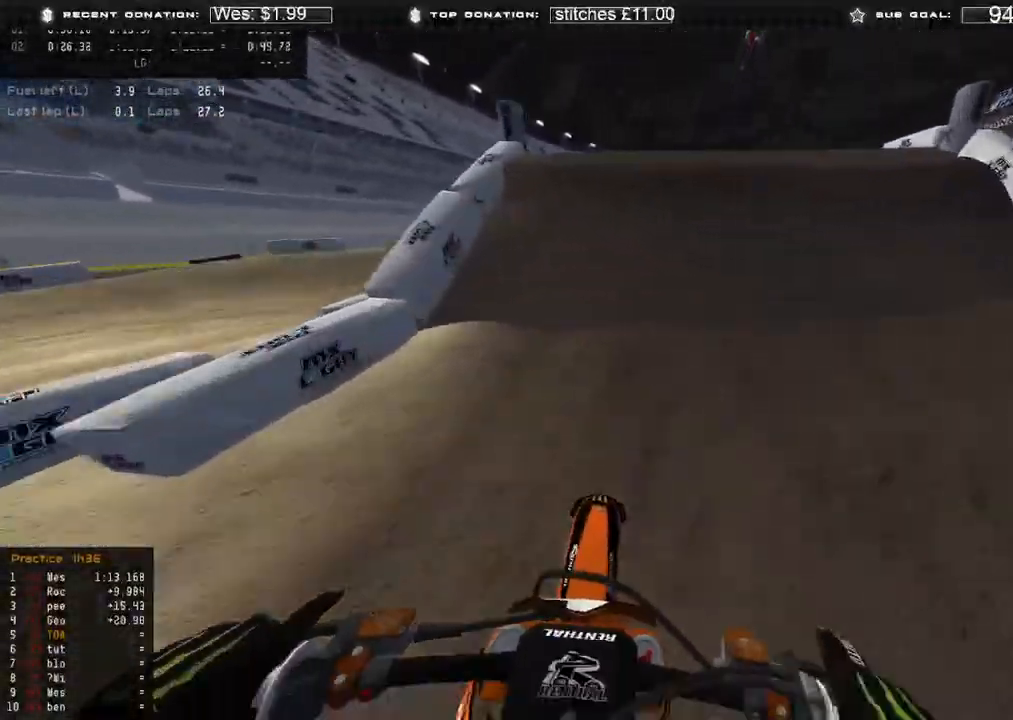
{"buttons": ["L2"], "left_stick": "up", "right_stick": "up", "events": [[67, "R3", "up"], [150, "right_stick", "center"], [250, "right_stick", "up"]]}